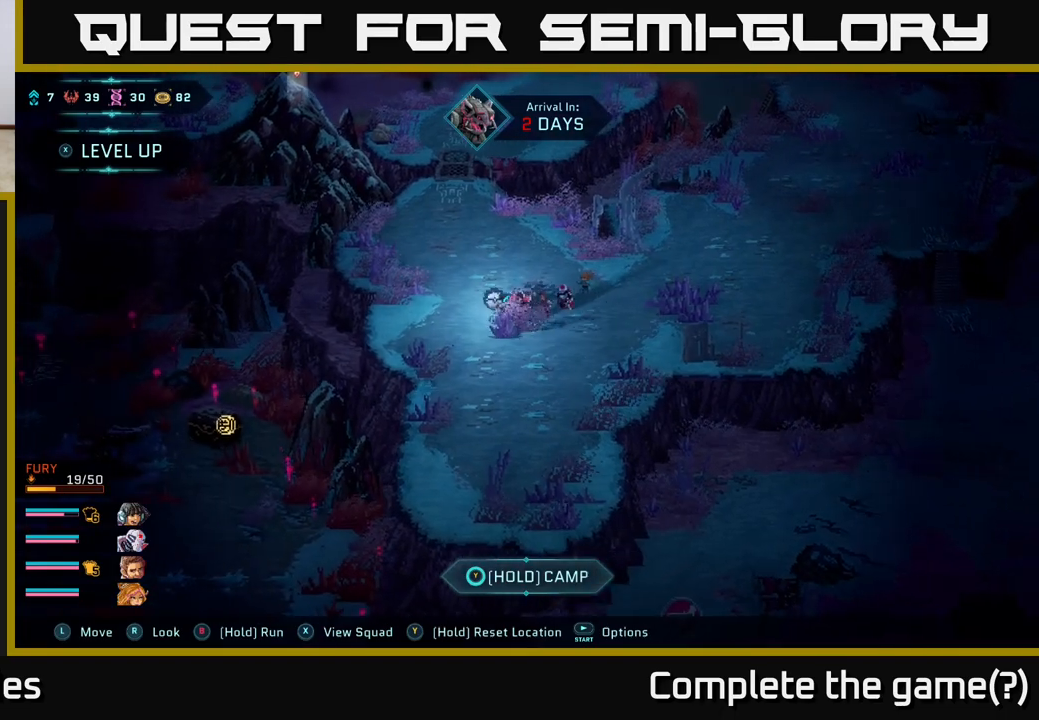
Gameplay with a controller (Xbox layout); each line is a JSON object with the inputs held at the frame after it. "events" lists button and stick changes between this image and that frame as [ms after this image, input, new state], when the widget could be followed in between.
{"buttons": [], "left_stick": "up-left", "right_stick": "up", "events": []}
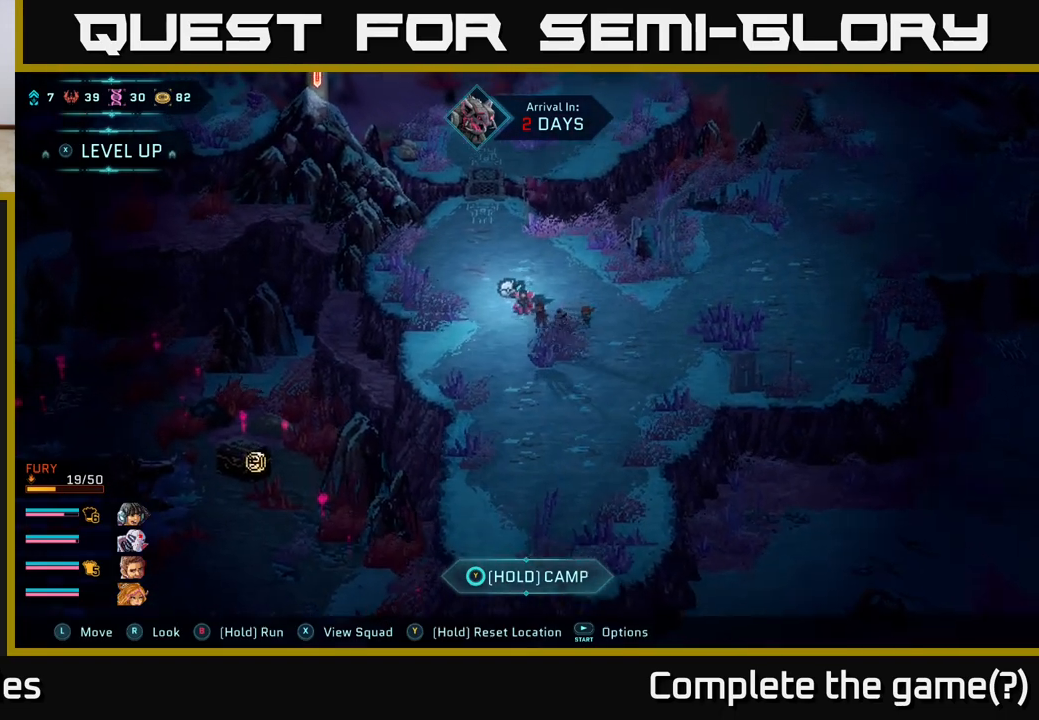
{"buttons": ["B"], "left_stick": "up", "right_stick": "center", "events": [[50, "left_stick", "up"], [83, "right_stick", "center"], [250, "B", "down"]]}
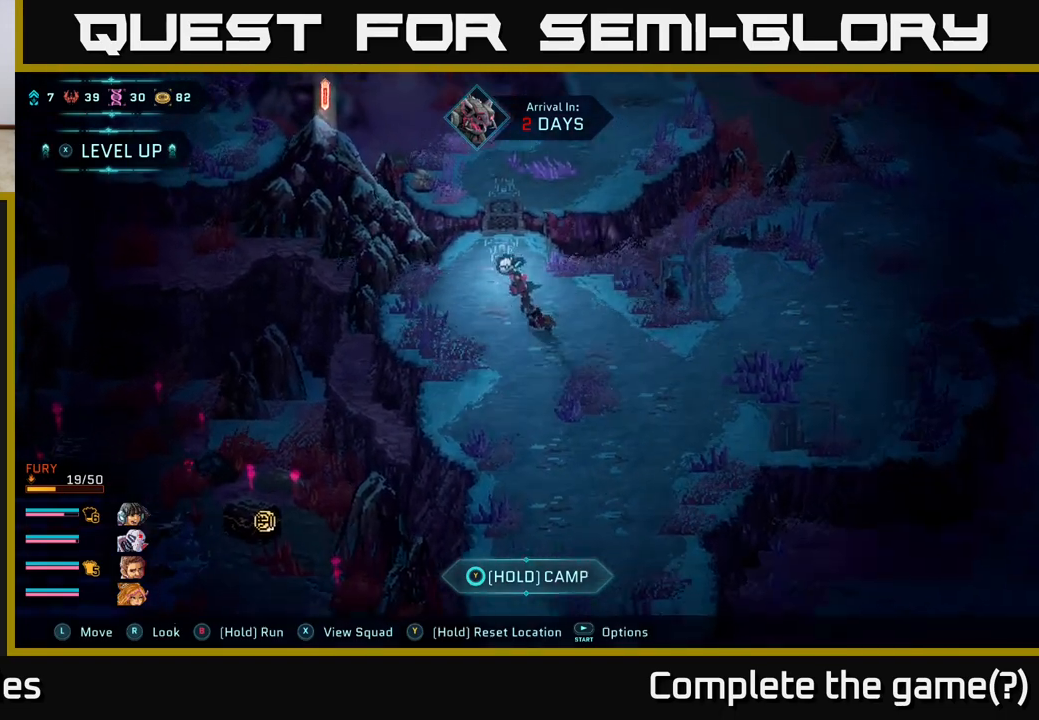
{"buttons": ["A"], "left_stick": "up", "right_stick": "center", "events": [[233, "B", "up"], [317, "A", "down"], [417, "A", "up"], [483, "A", "down"]]}
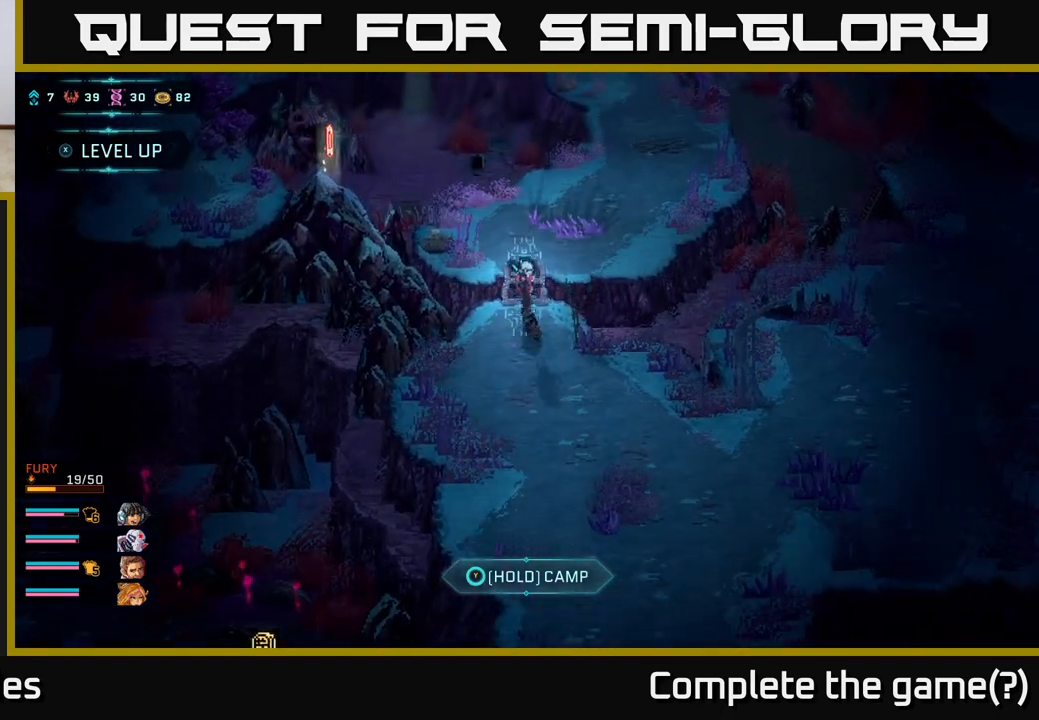
{"buttons": [], "left_stick": "up-right", "right_stick": "up-left", "events": [[100, "A", "up"], [150, "left_stick", "center"], [367, "left_stick", "up-right"], [417, "right_stick", "up-left"]]}
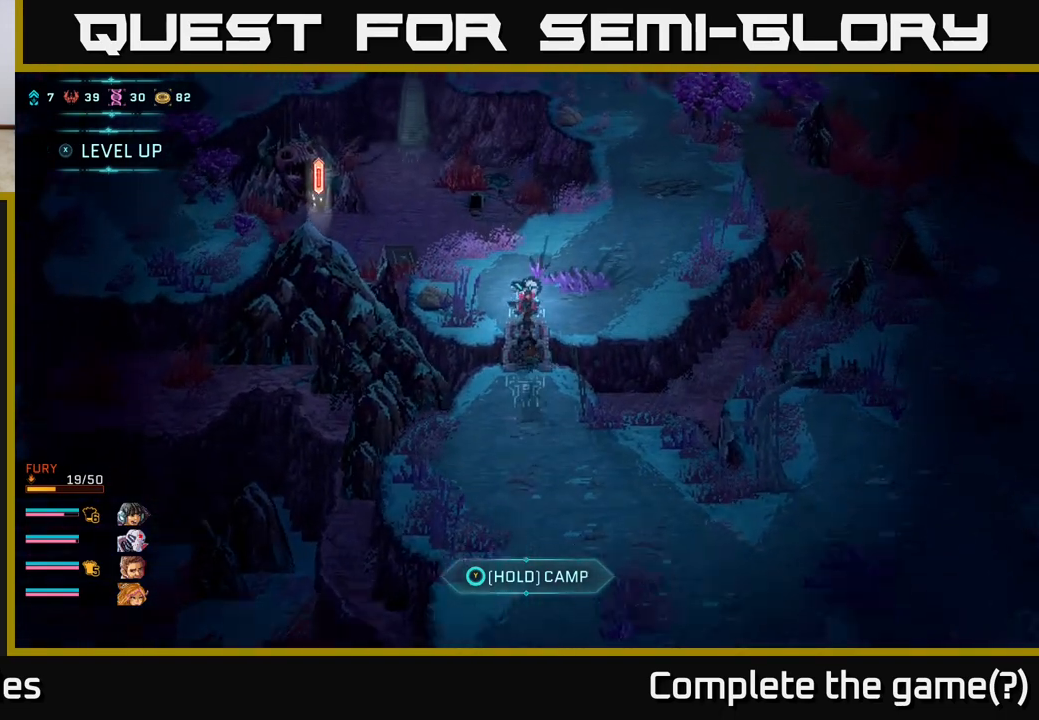
{"buttons": [], "left_stick": "up-right", "right_stick": "center", "events": [[317, "right_stick", "center"]]}
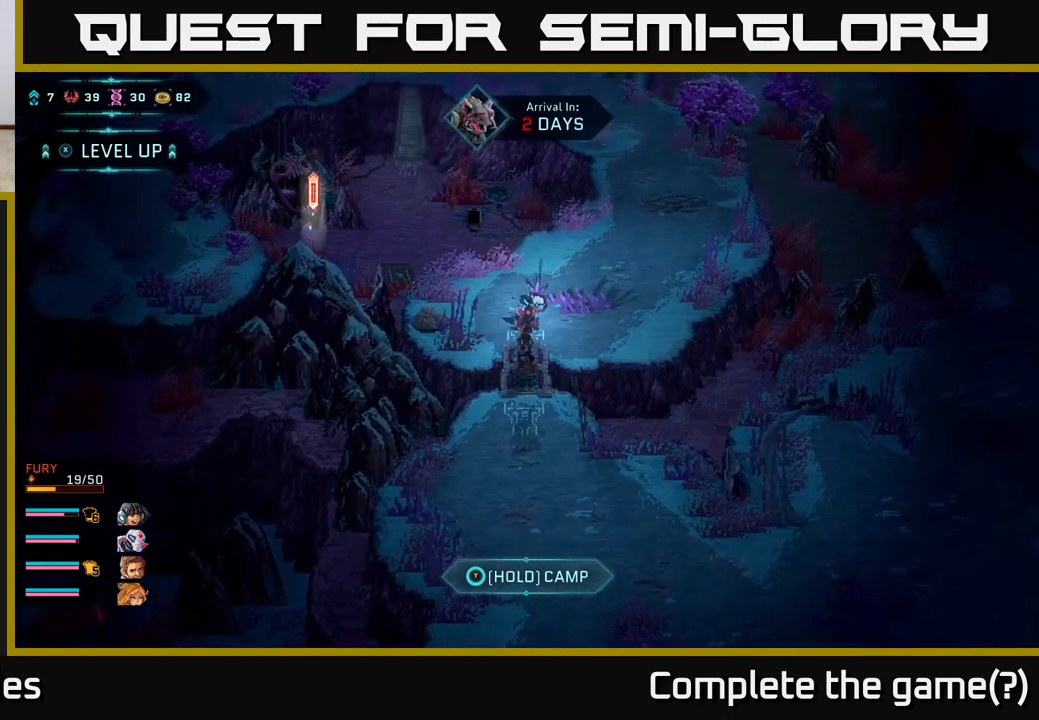
{"buttons": ["B"], "left_stick": "up-right", "right_stick": "center", "events": [[483, "B", "down"]]}
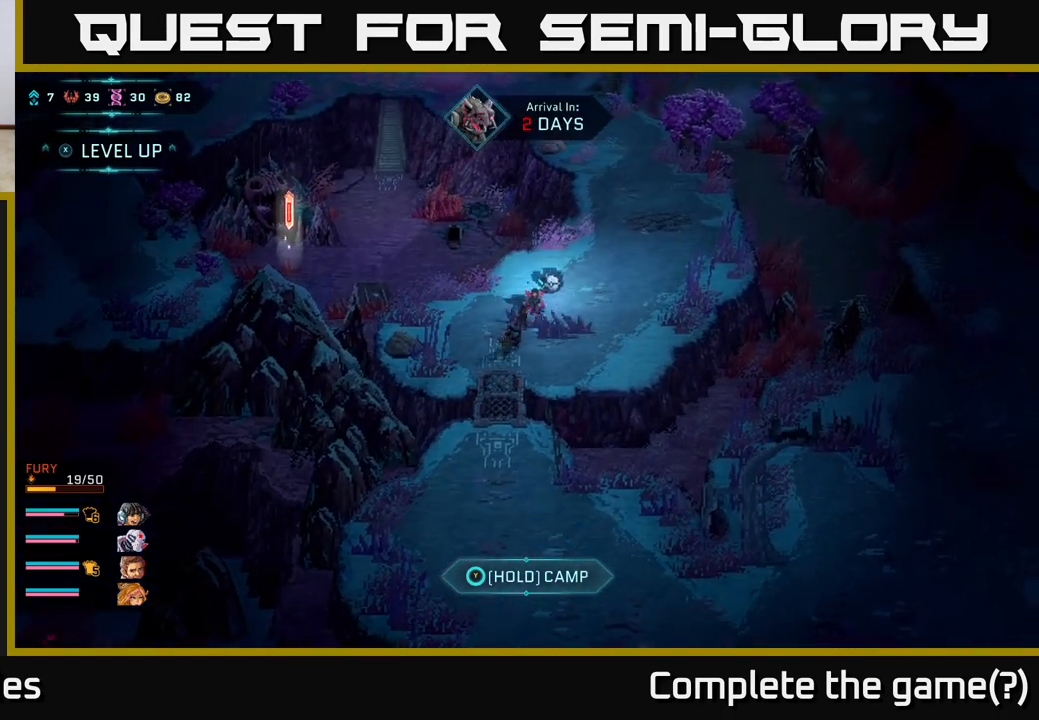
{"buttons": ["B"], "left_stick": "up-right", "right_stick": "center", "events": []}
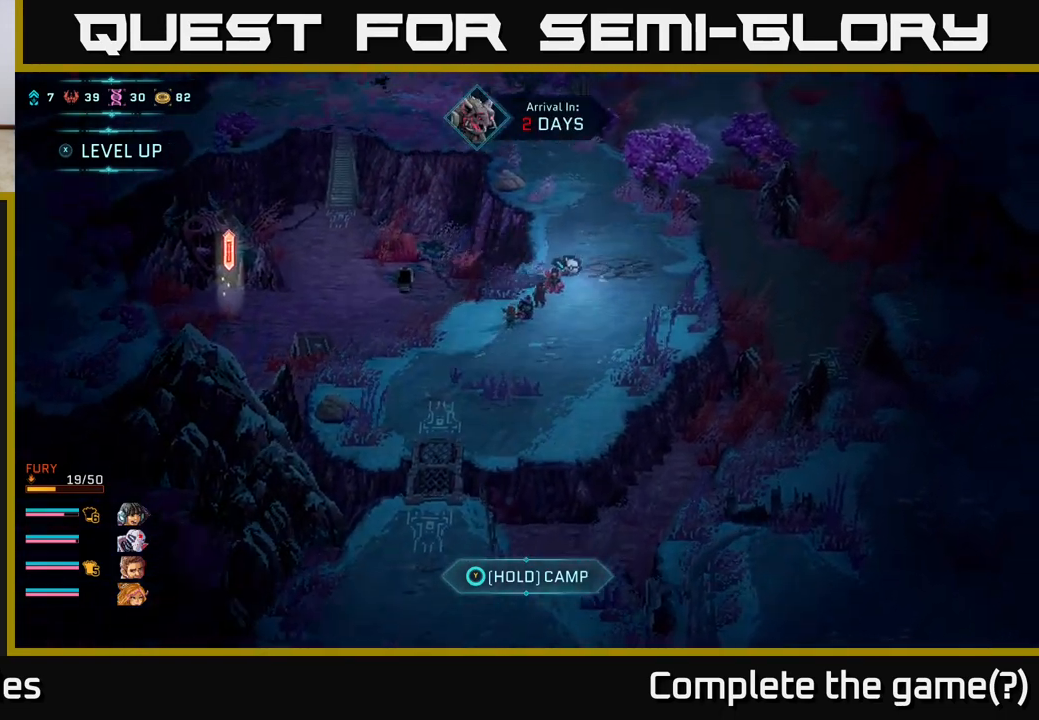
{"buttons": ["B"], "left_stick": "up", "right_stick": "center", "events": [[67, "left_stick", "up"], [317, "left_stick", "up-left"], [467, "left_stick", "up"]]}
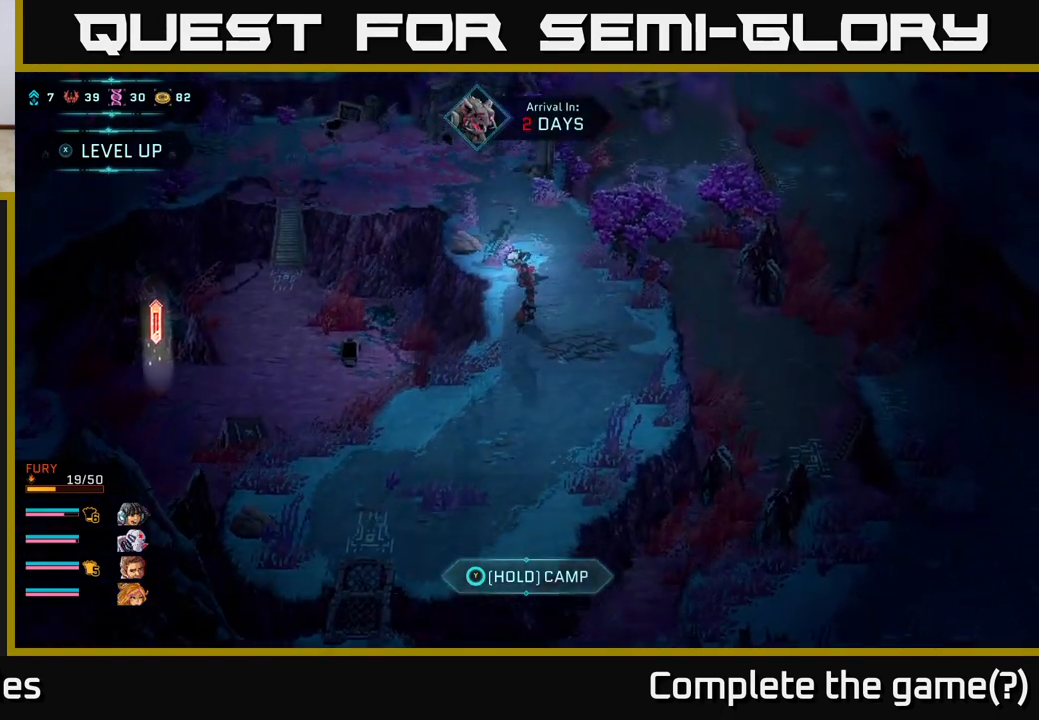
{"buttons": ["B"], "left_stick": "up-left", "right_stick": "center", "events": [[433, "left_stick", "up-left"]]}
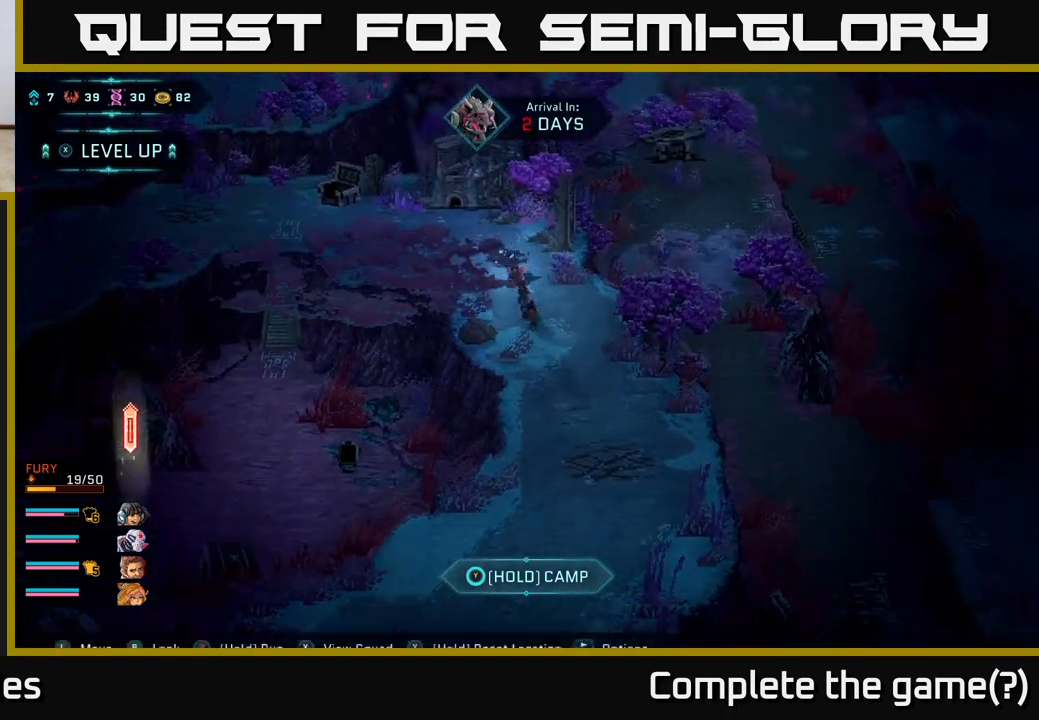
{"buttons": ["B"], "left_stick": "left", "right_stick": "center", "events": [[350, "left_stick", "left"]]}
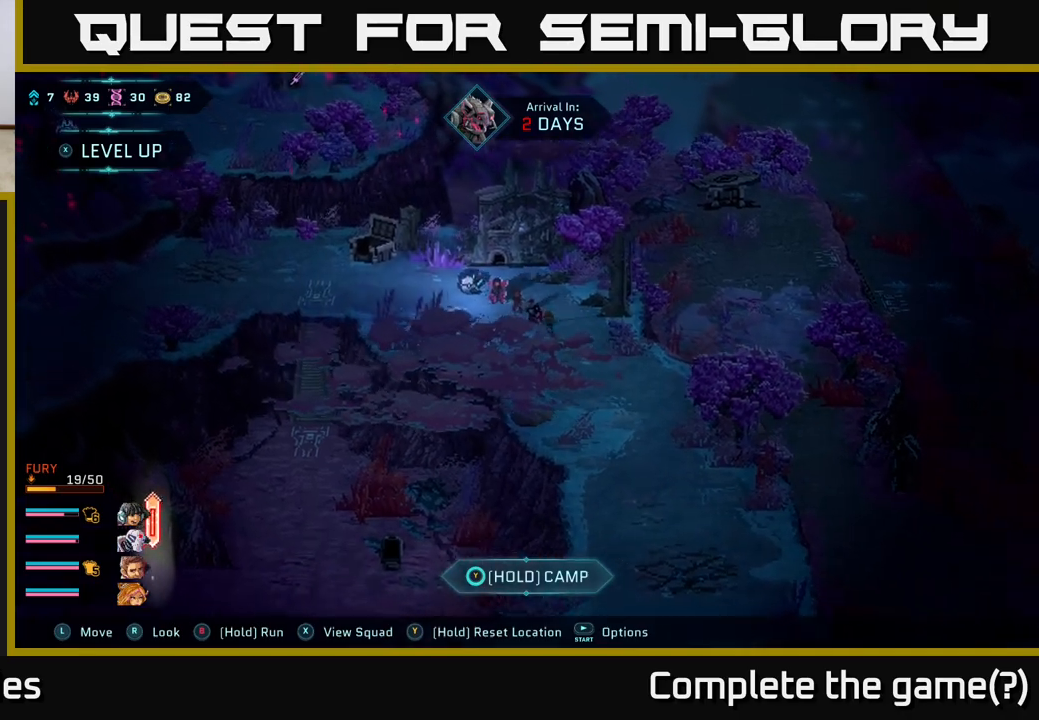
{"buttons": ["B"], "left_stick": "left", "right_stick": "center", "events": []}
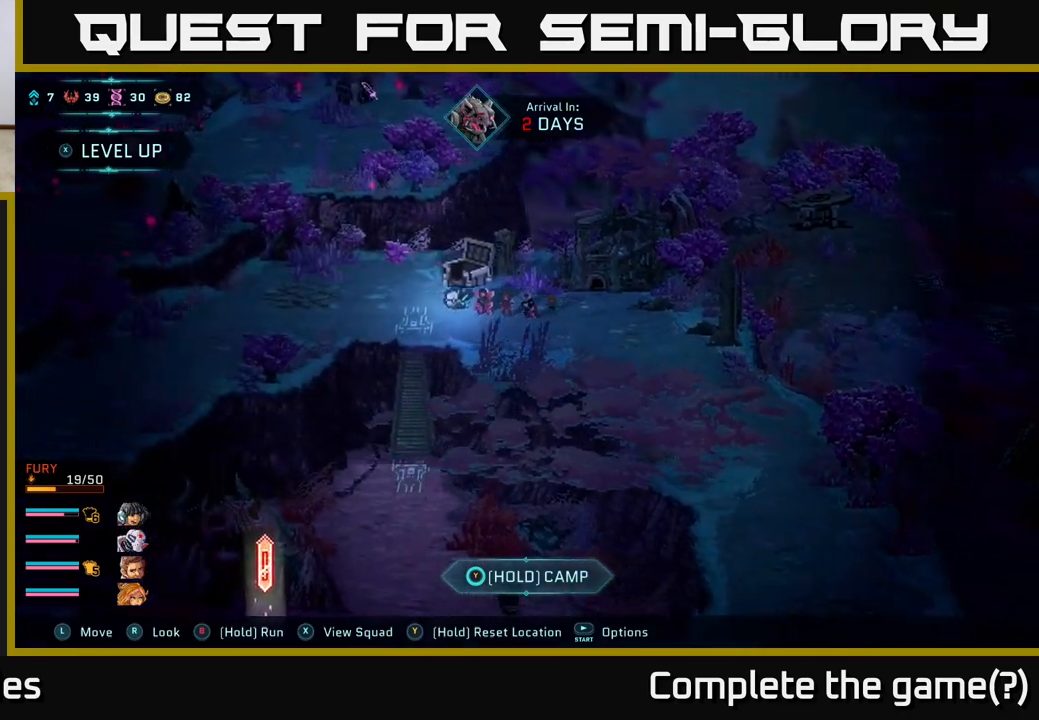
{"buttons": ["B"], "left_stick": "left", "right_stick": "center", "events": []}
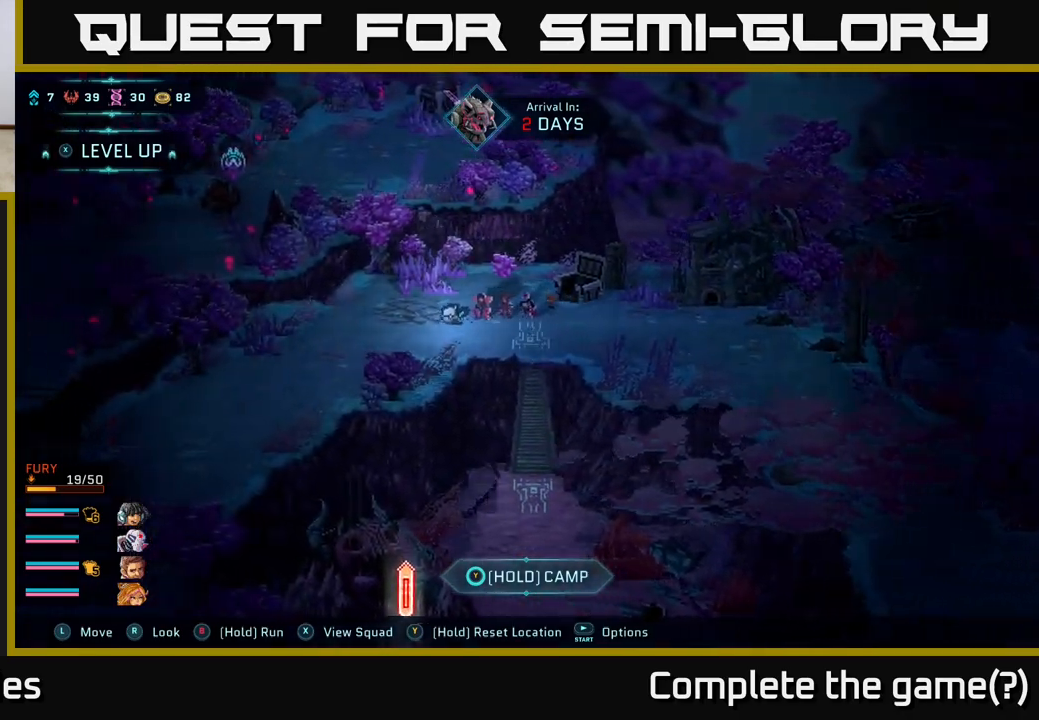
{"buttons": ["B"], "left_stick": "down-left", "right_stick": "center", "events": [[217, "left_stick", "down-left"]]}
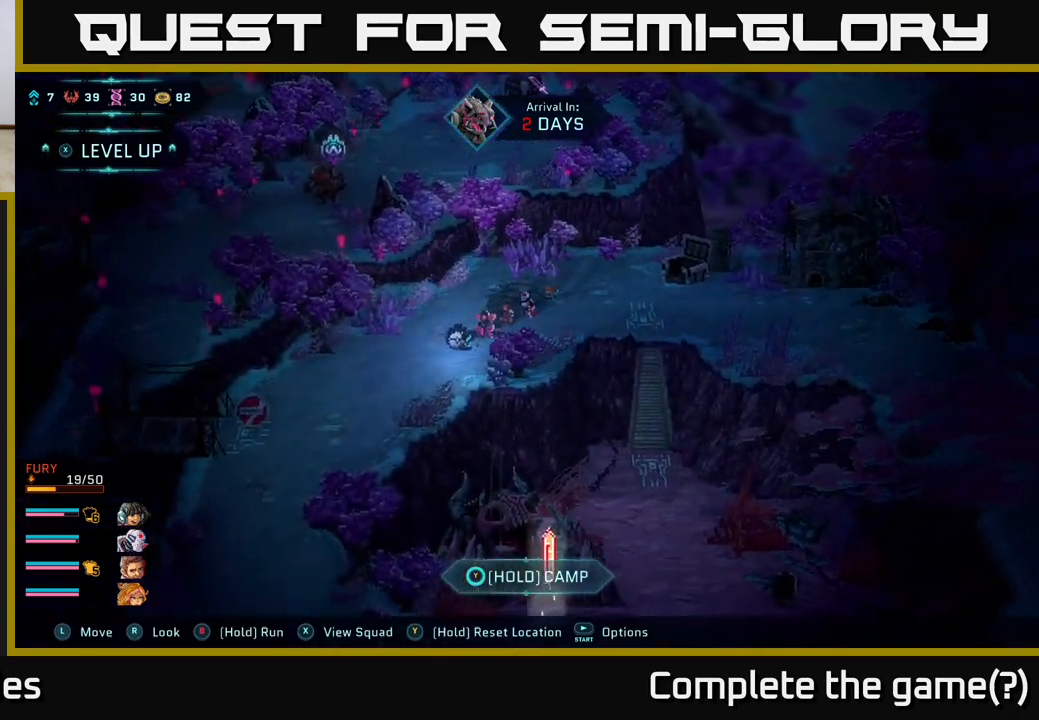
{"buttons": ["B"], "left_stick": "down-left", "right_stick": "center", "events": []}
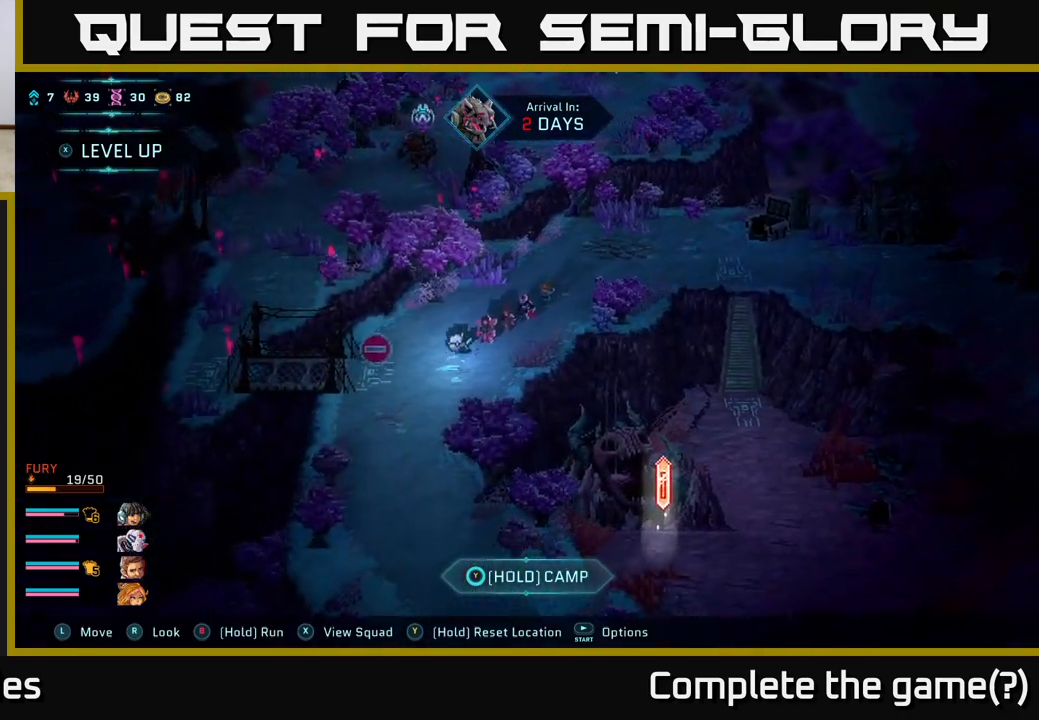
{"buttons": ["B"], "left_stick": "down", "right_stick": "center", "events": [[233, "left_stick", "down"]]}
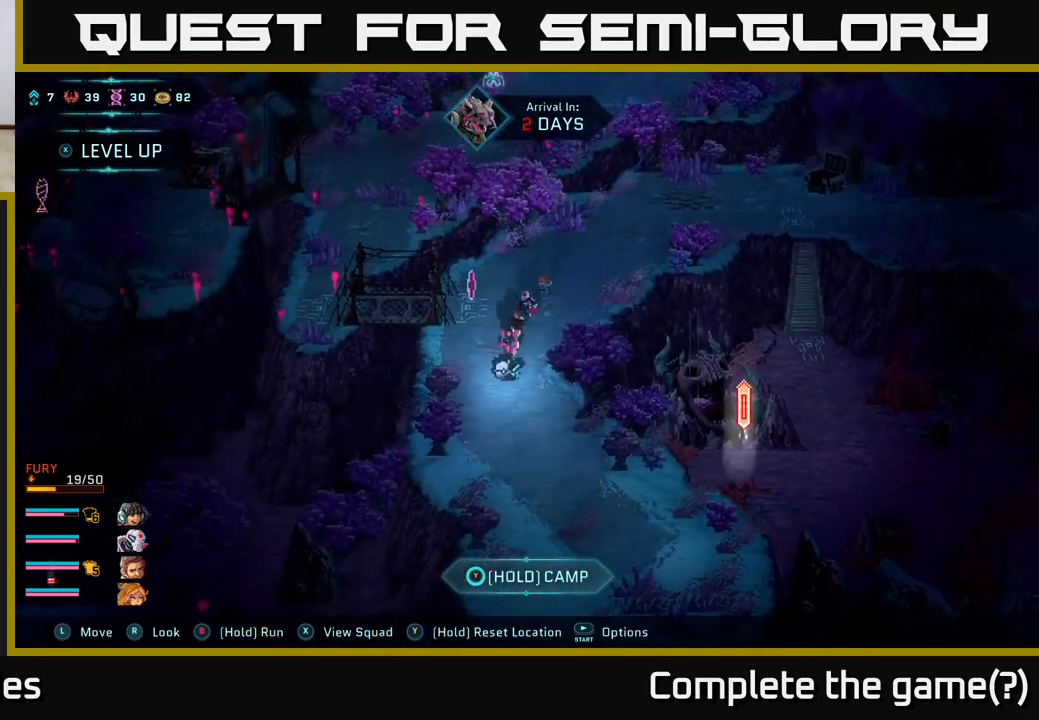
{"buttons": ["B"], "left_stick": "down", "right_stick": "center", "events": [[117, "left_stick", "down-right"], [417, "left_stick", "down"]]}
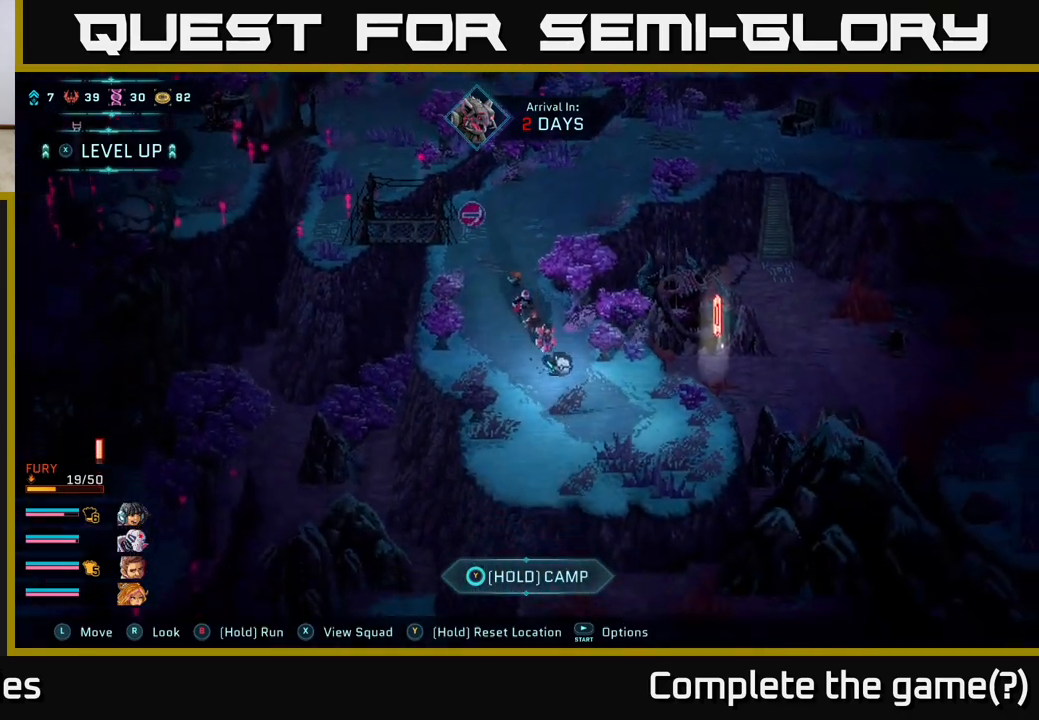
{"buttons": [], "left_stick": "down-right", "right_stick": "down-left", "events": [[150, "B", "up"], [300, "right_stick", "down-left"], [467, "left_stick", "down-right"]]}
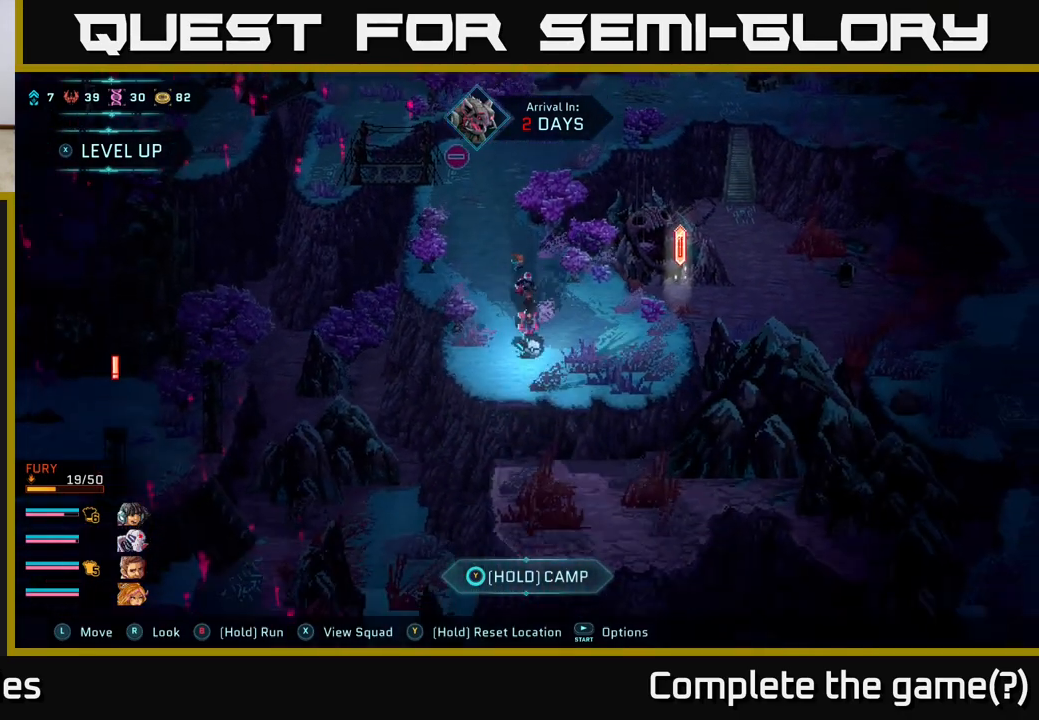
{"buttons": [], "left_stick": "center", "right_stick": "down-left", "events": [[200, "left_stick", "right"], [400, "left_stick", "center"]]}
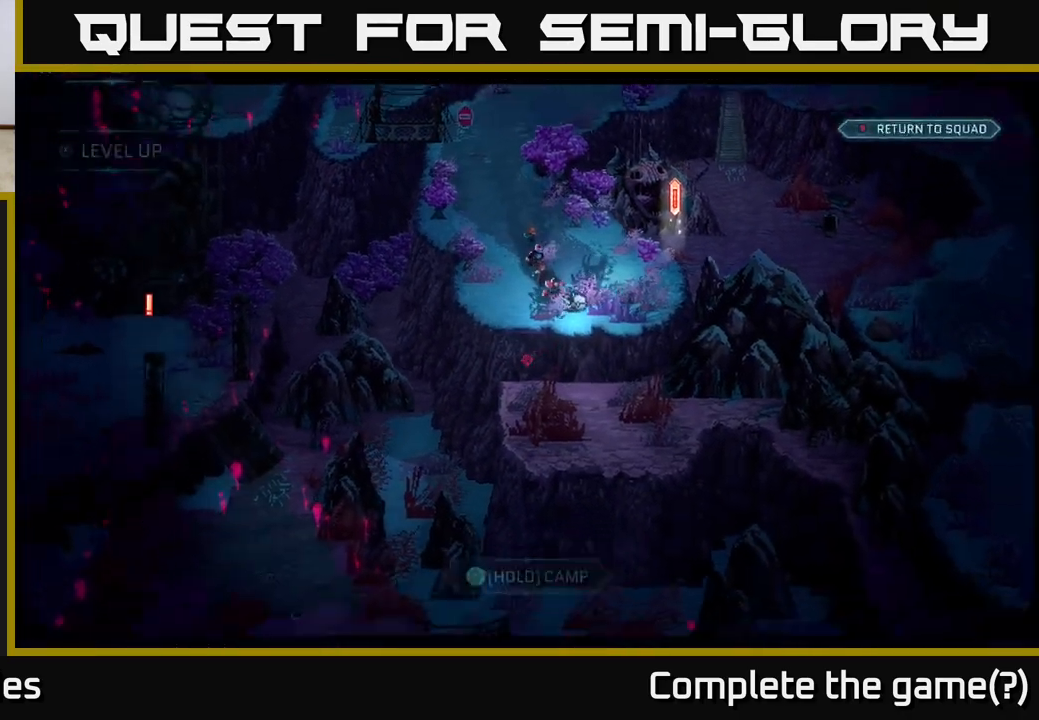
{"buttons": [], "left_stick": "center", "right_stick": "center", "events": [[467, "right_stick", "center"]]}
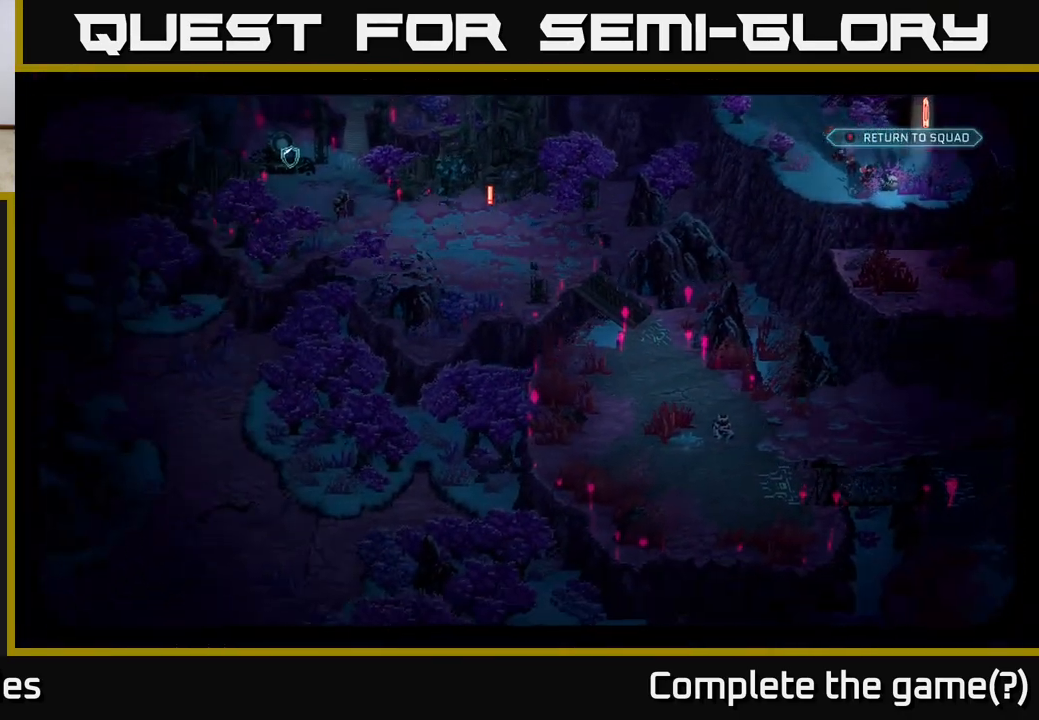
{"buttons": [], "left_stick": "center", "right_stick": "up", "events": [[33, "right_stick", "up-right"], [383, "right_stick", "up"]]}
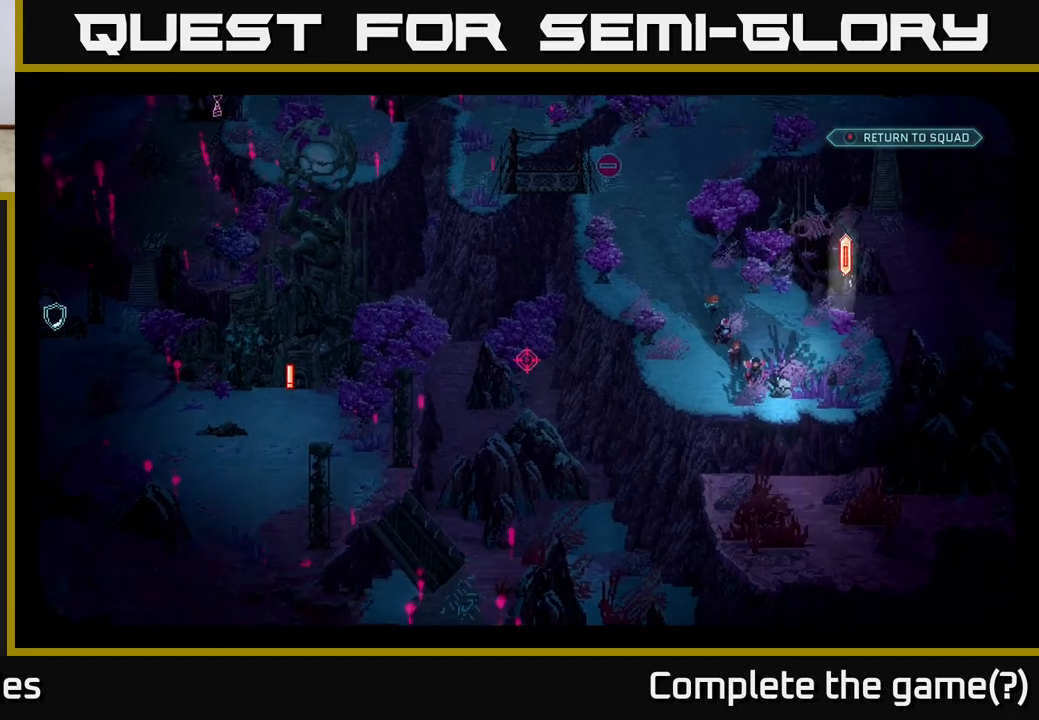
{"buttons": [], "left_stick": "center", "right_stick": "center", "events": [[183, "right_stick", "left"], [317, "right_stick", "center"]]}
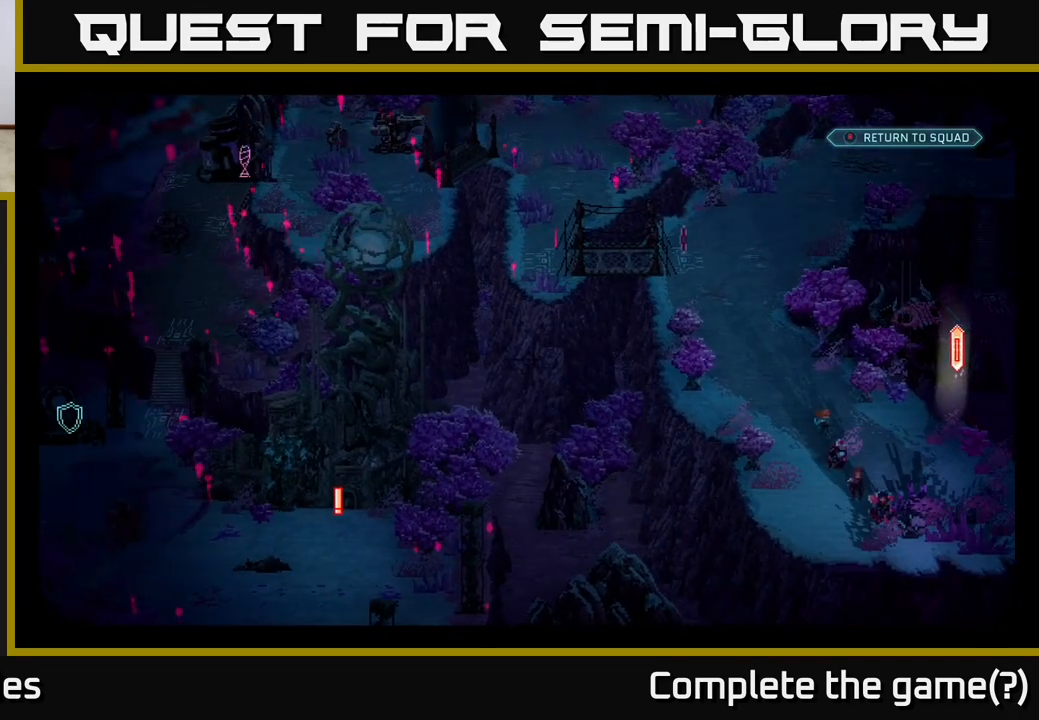
{"buttons": [], "left_stick": "center", "right_stick": "center", "events": []}
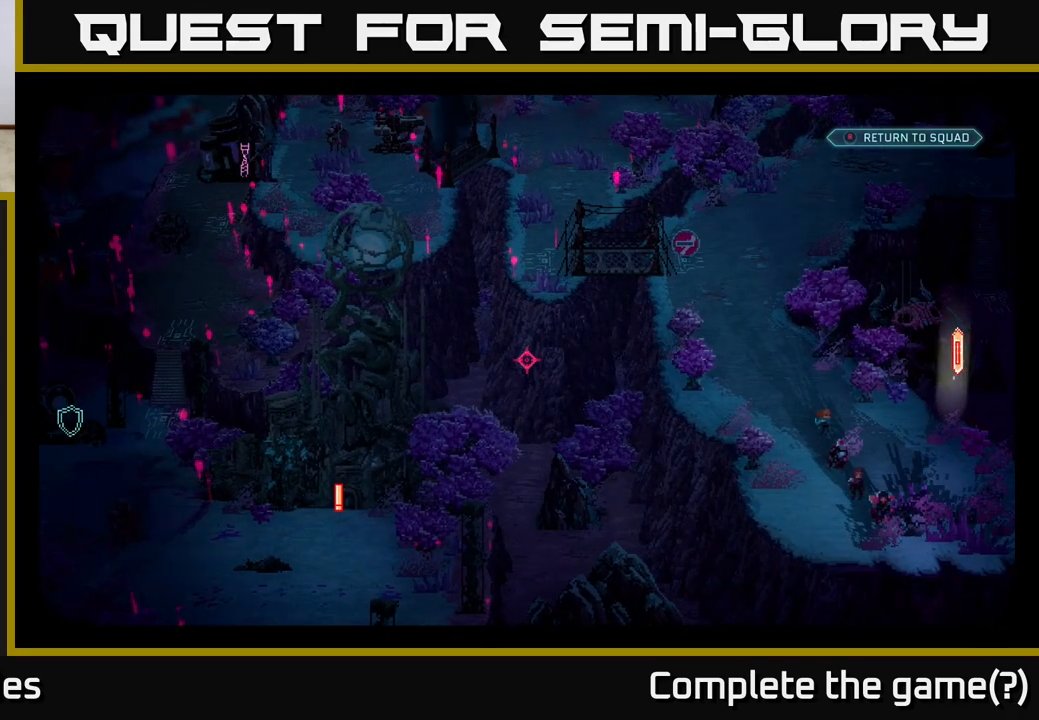
{"buttons": [], "left_stick": "center", "right_stick": "center", "events": [[83, "left_stick", "up"], [417, "left_stick", "center"]]}
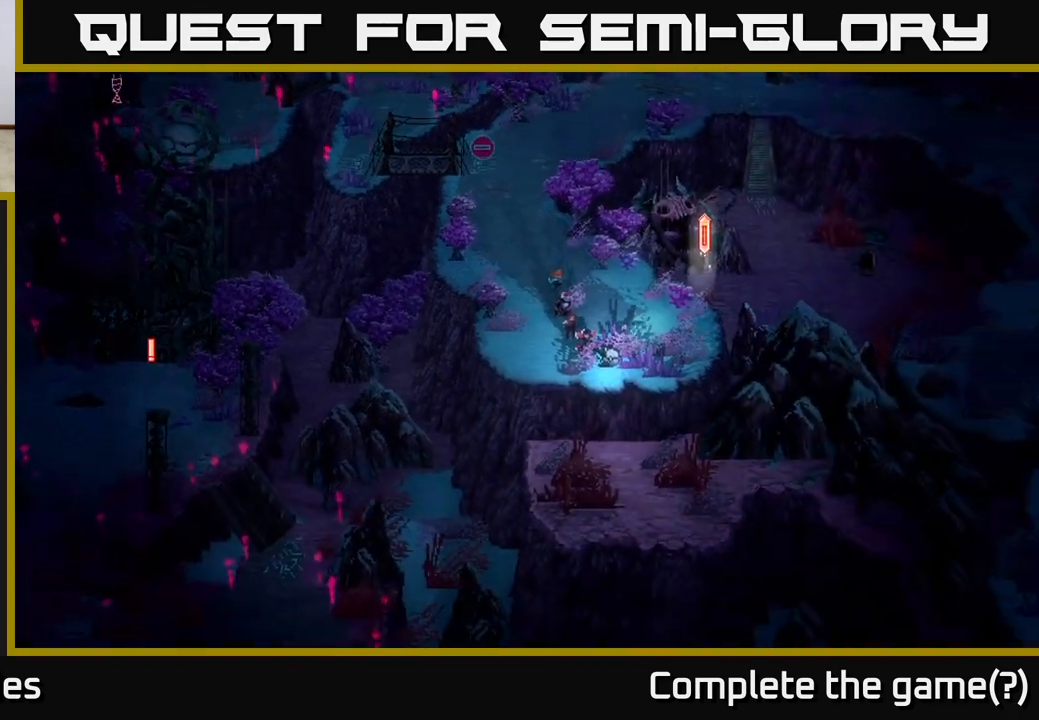
{"buttons": [], "left_stick": "center", "right_stick": "center", "events": []}
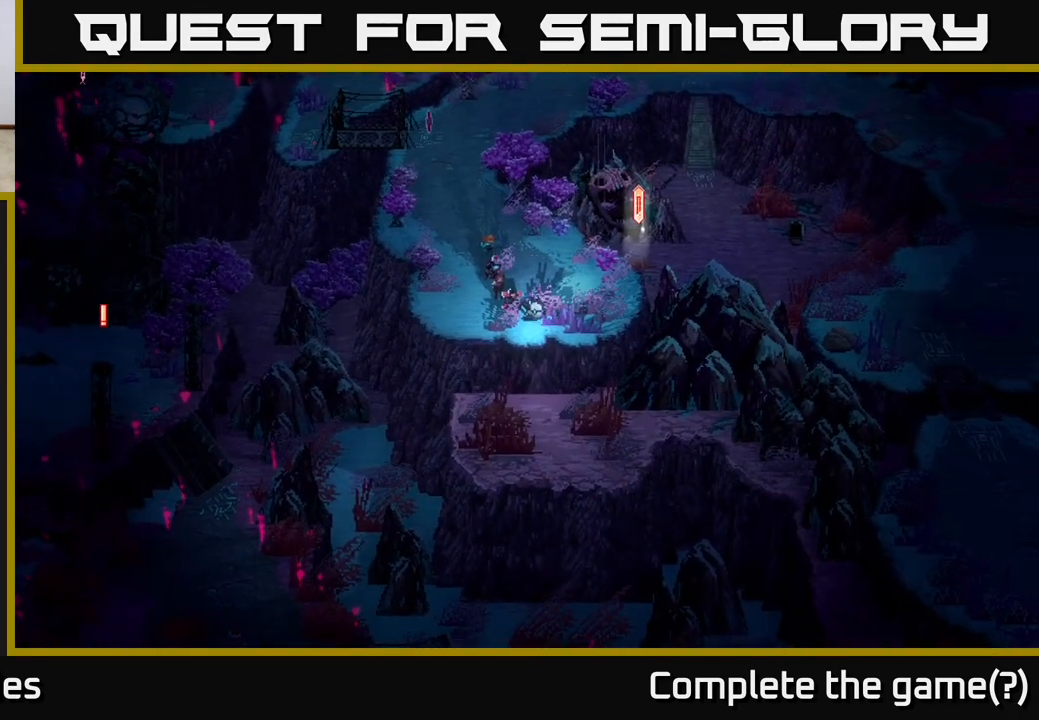
{"buttons": [], "left_stick": "center", "right_stick": "center", "events": []}
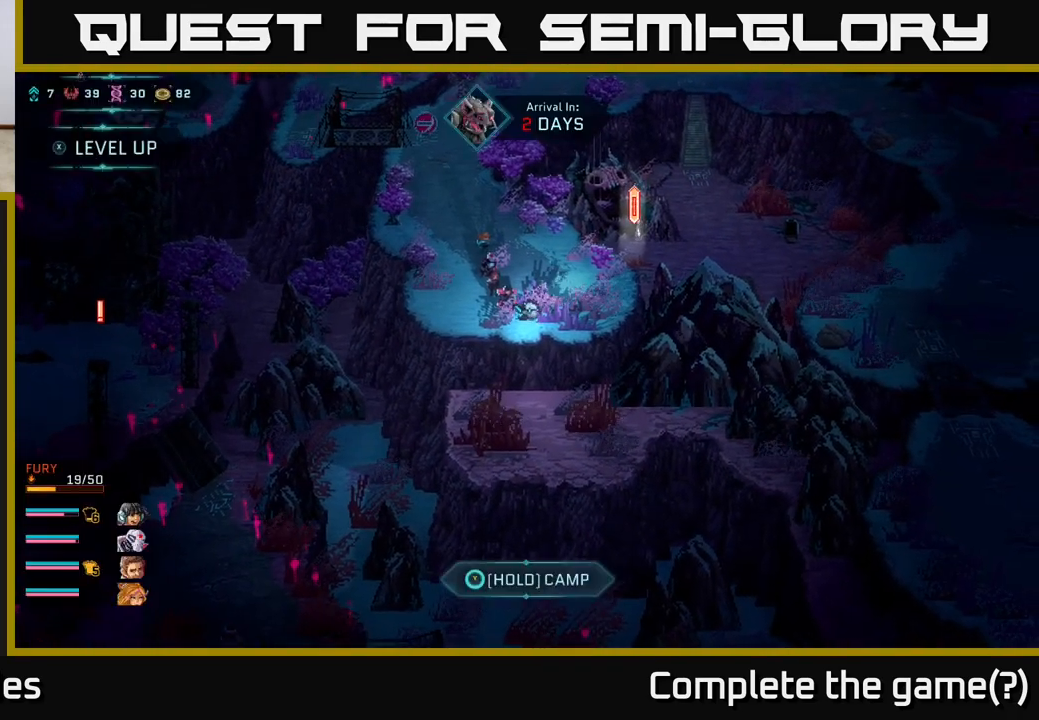
{"buttons": [], "left_stick": "up-left", "right_stick": "center", "events": [[100, "left_stick", "up-left"]]}
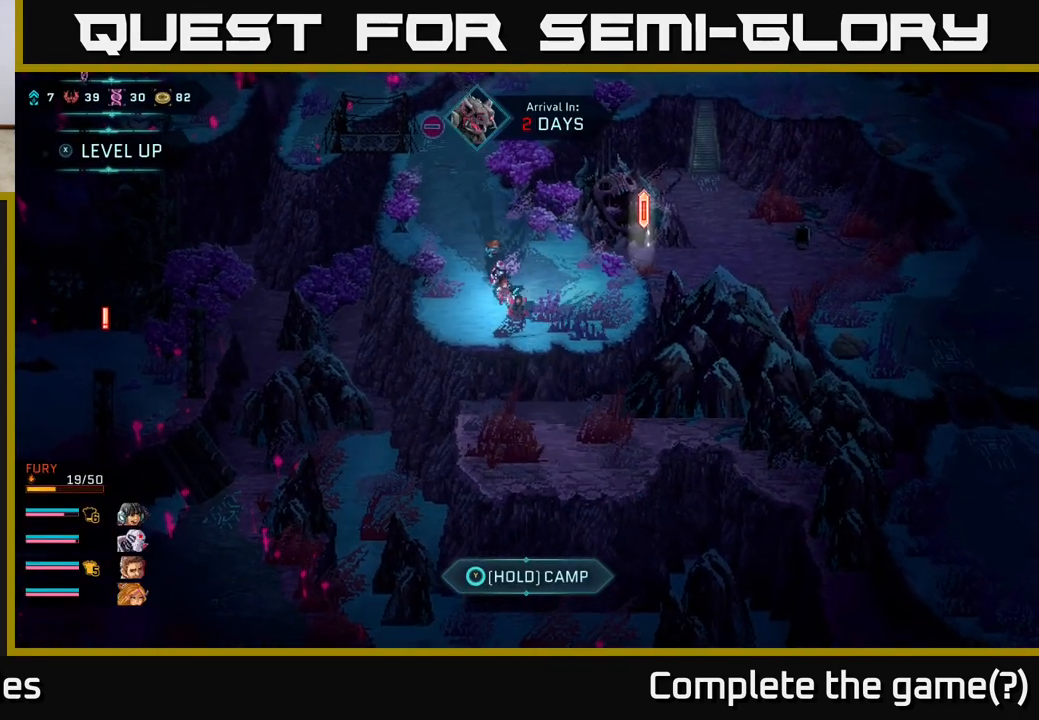
{"buttons": [], "left_stick": "up", "right_stick": "up", "events": [[67, "left_stick", "up"], [183, "right_stick", "left"], [317, "right_stick", "up"]]}